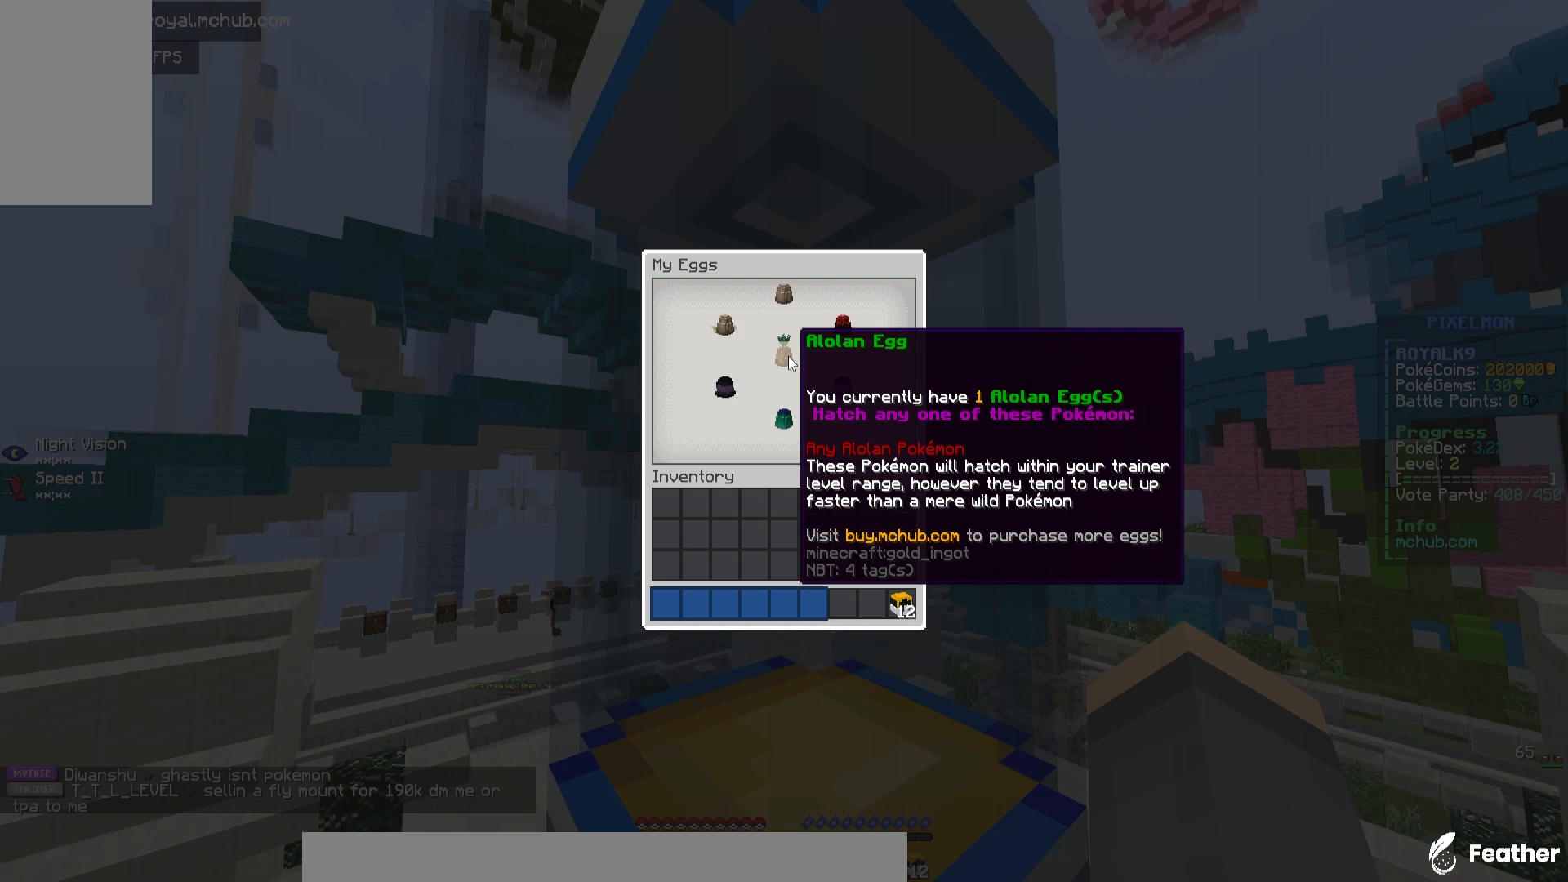
Gameplay with keyboard and mouse; each line is a JSON object with the keys and mouse buttons held at the frame after it. "events" lists presses ("down") and releases ("up") of "a", "d", "s", "space", "w", "mouse_left" and "mouse_right" between this image and that frame as [ms after this image, input, new state], when the widget could be followed in between. "mouse_left", "mouse_right" = the "left", "right" buttons of the "mouse" list. No other keys are recorded. Fast repeated clicks can show as one long hold. Mouse movement is not recorded.
{"keys": [], "mouse": ["left", "right"], "events": [[317, "mouse_left", "down"], [433, "mouse_right", "down"]]}
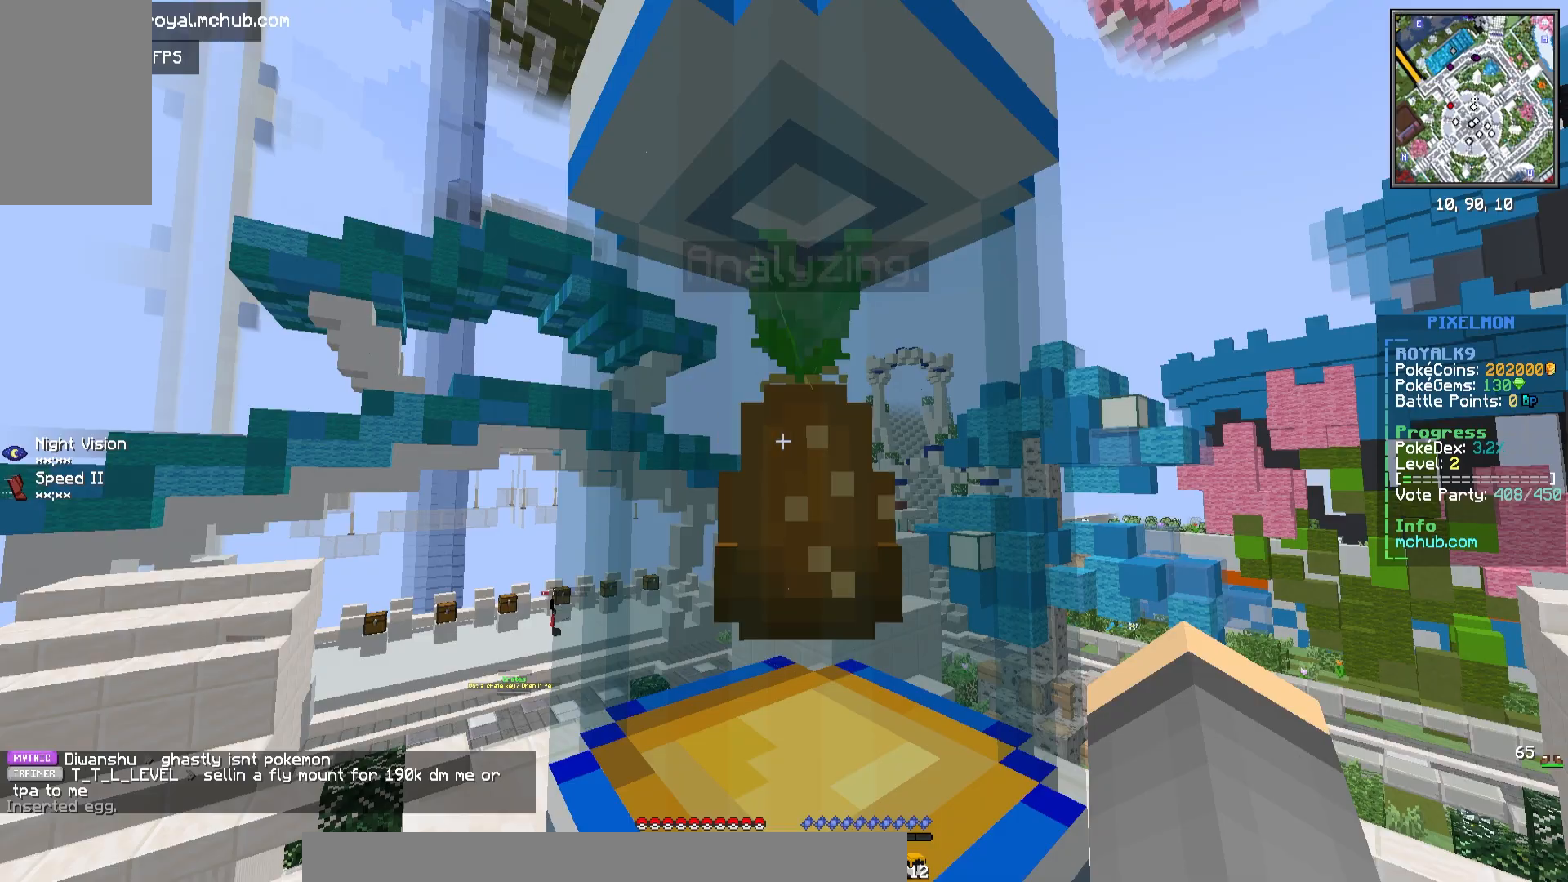
{"keys": [], "mouse": ["right"], "events": [[150, "mouse_left", "up"]]}
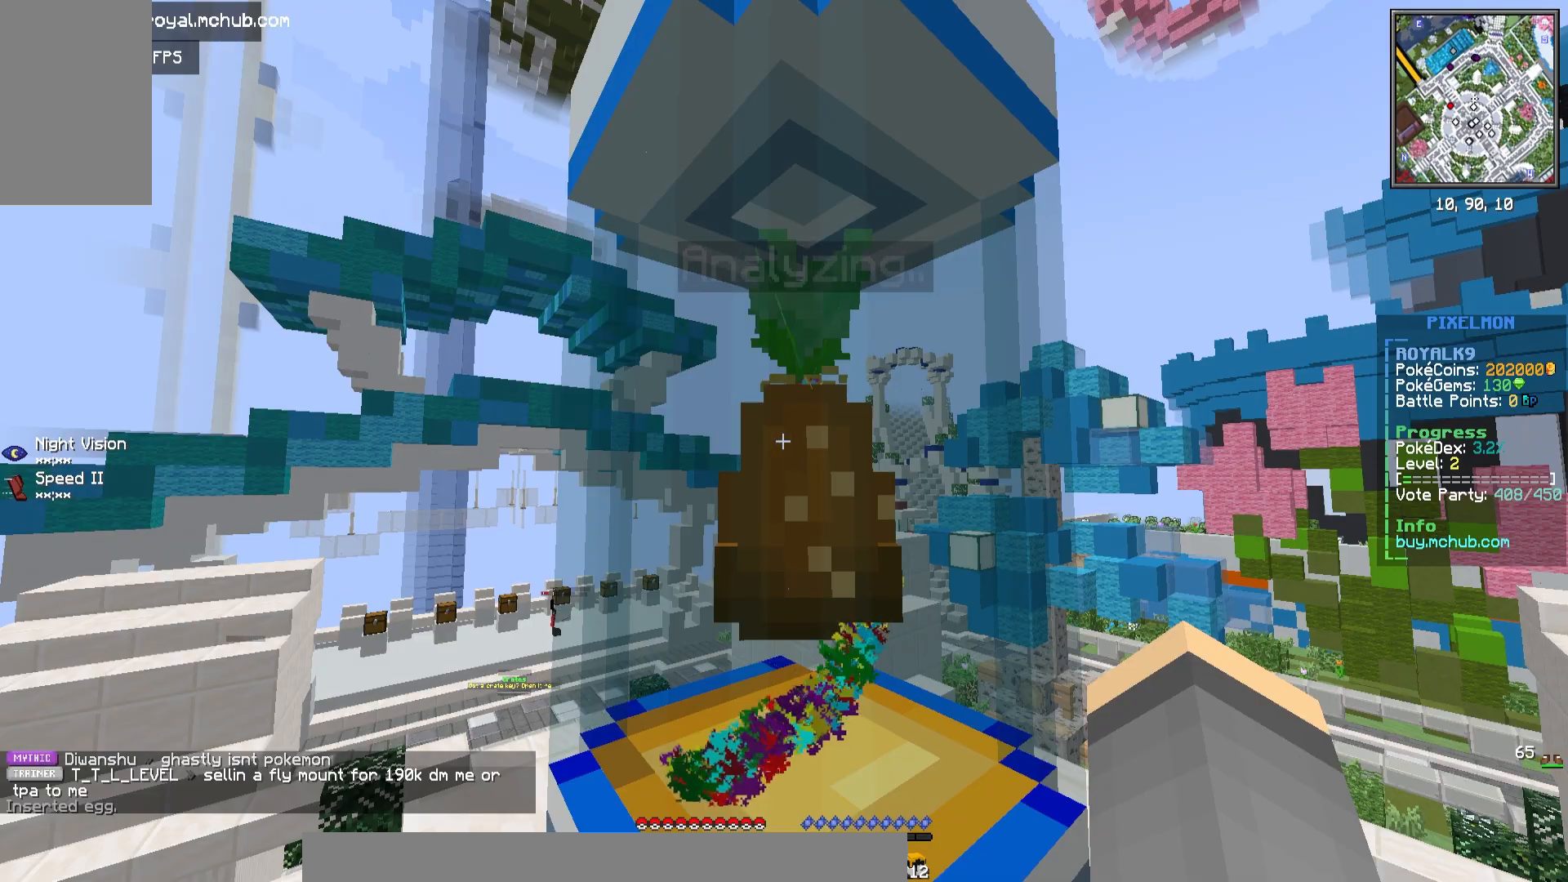
{"keys": ["s"], "mouse": ["right"], "events": [[333, "s", "down"]]}
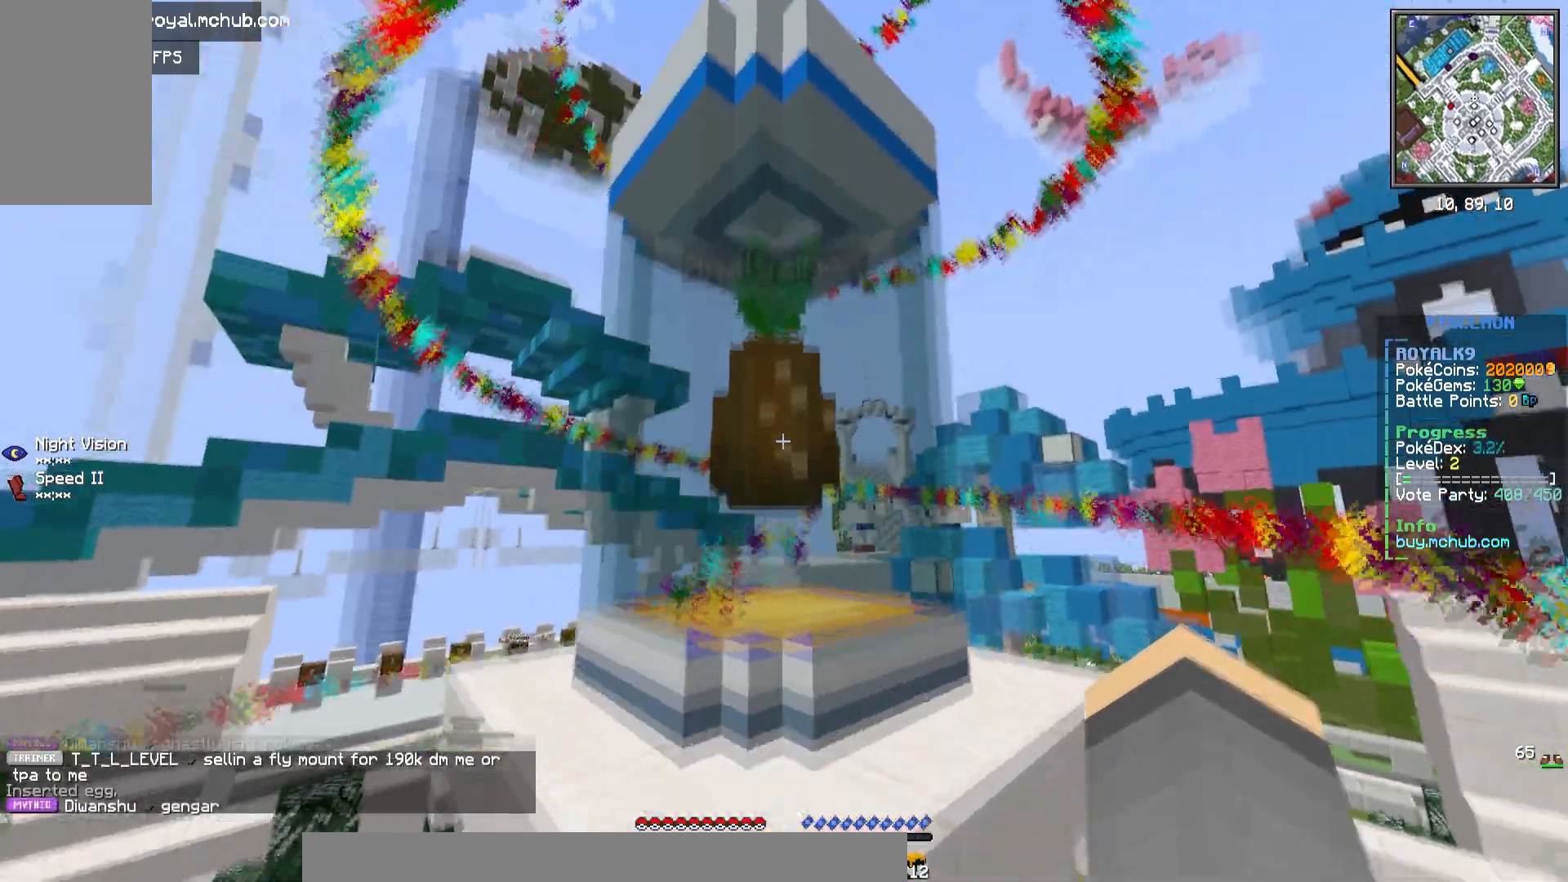
{"keys": [], "mouse": ["right"], "events": [[217, "s", "up"]]}
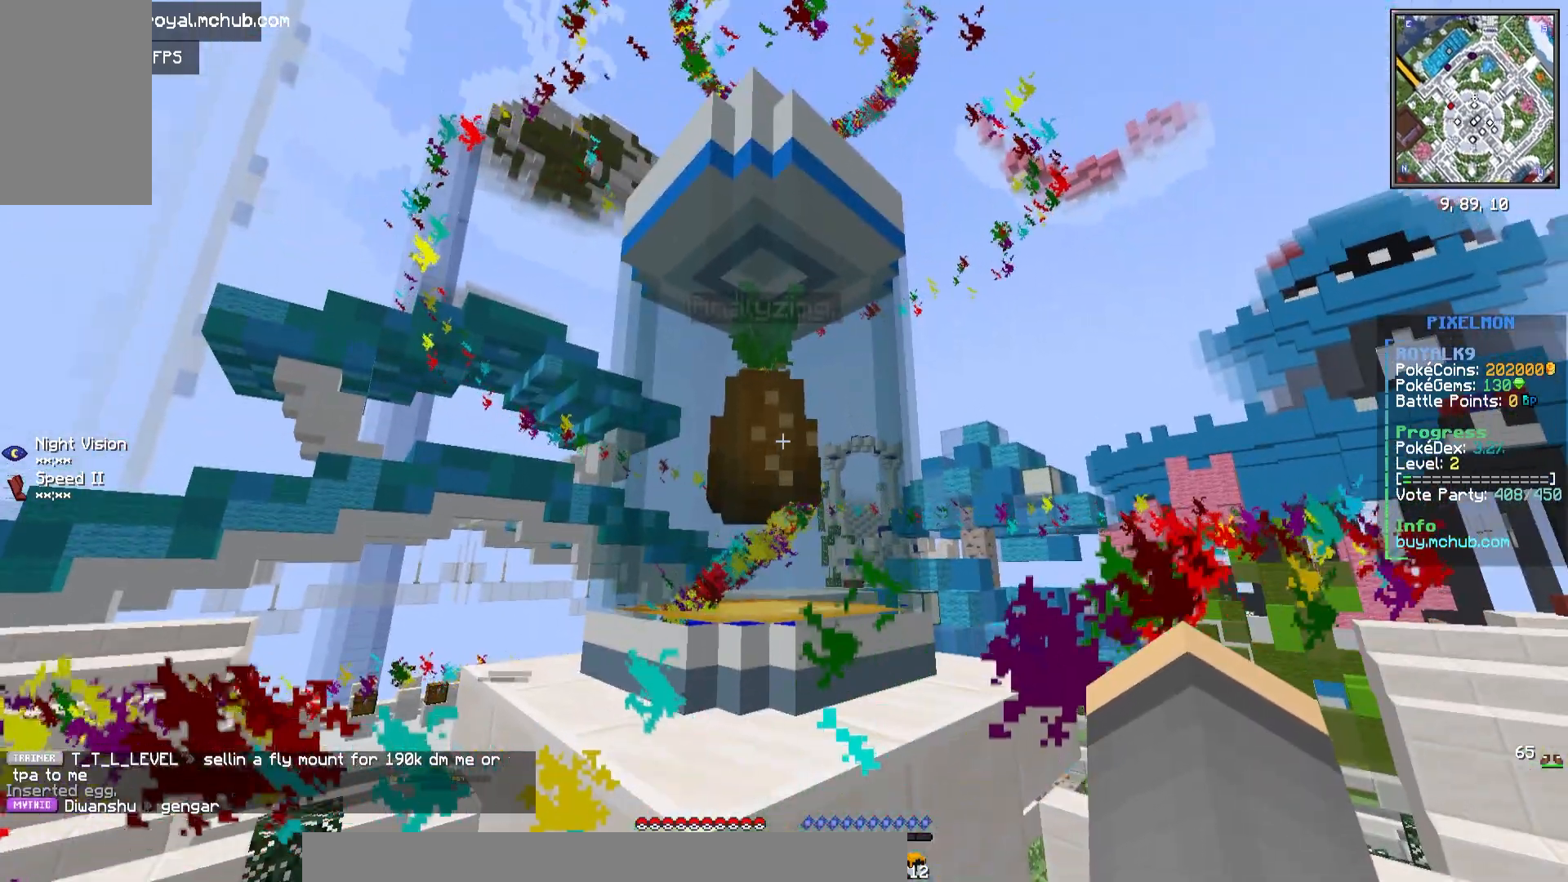
{"keys": [], "mouse": ["right"], "events": []}
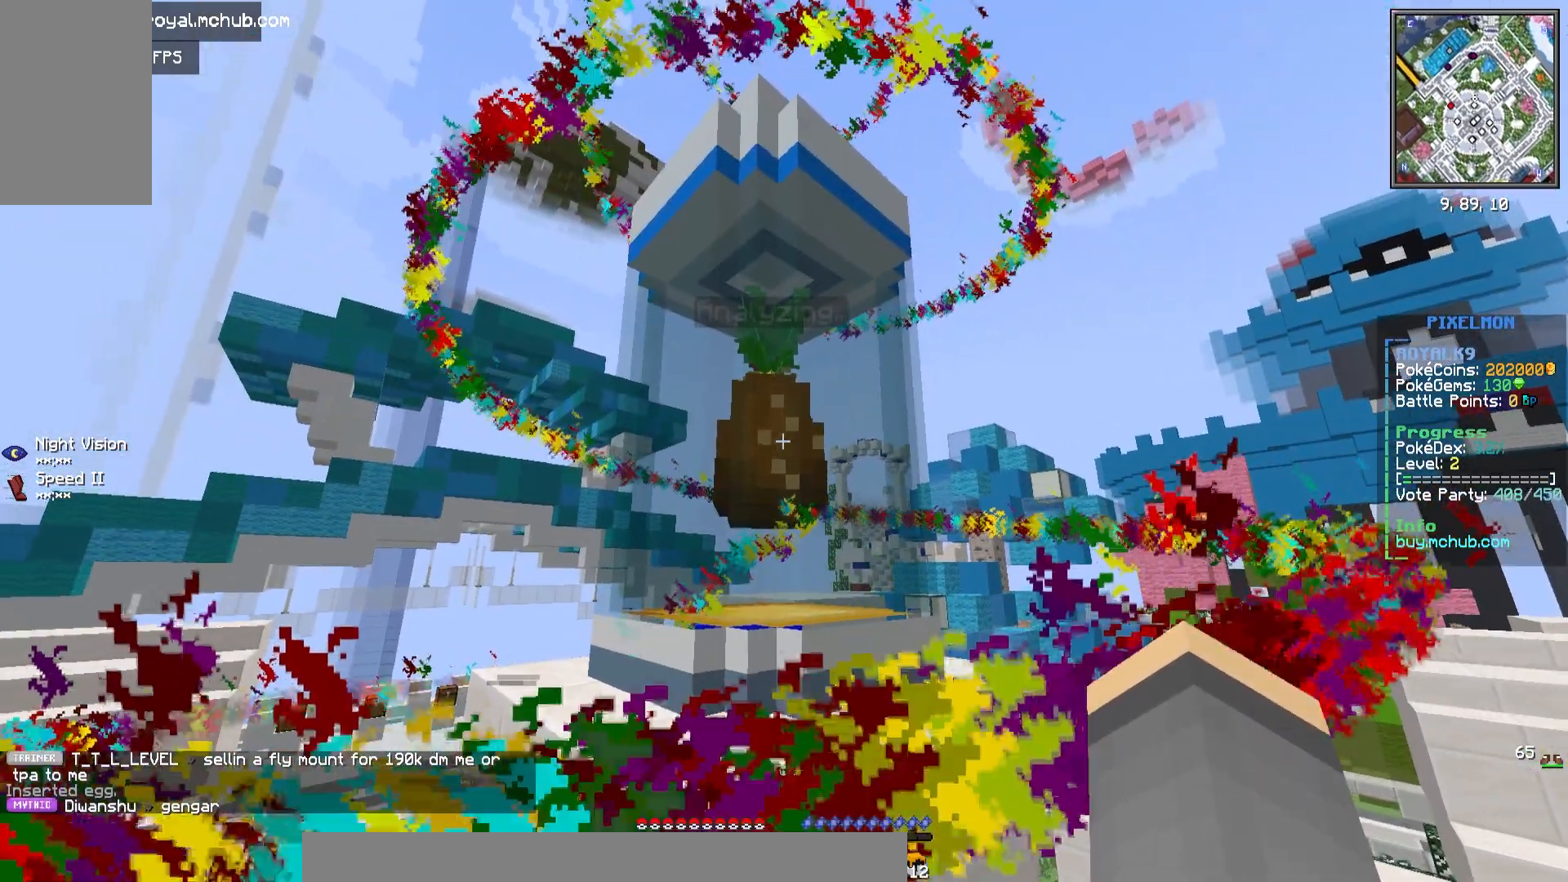
{"keys": [], "mouse": ["right"], "events": []}
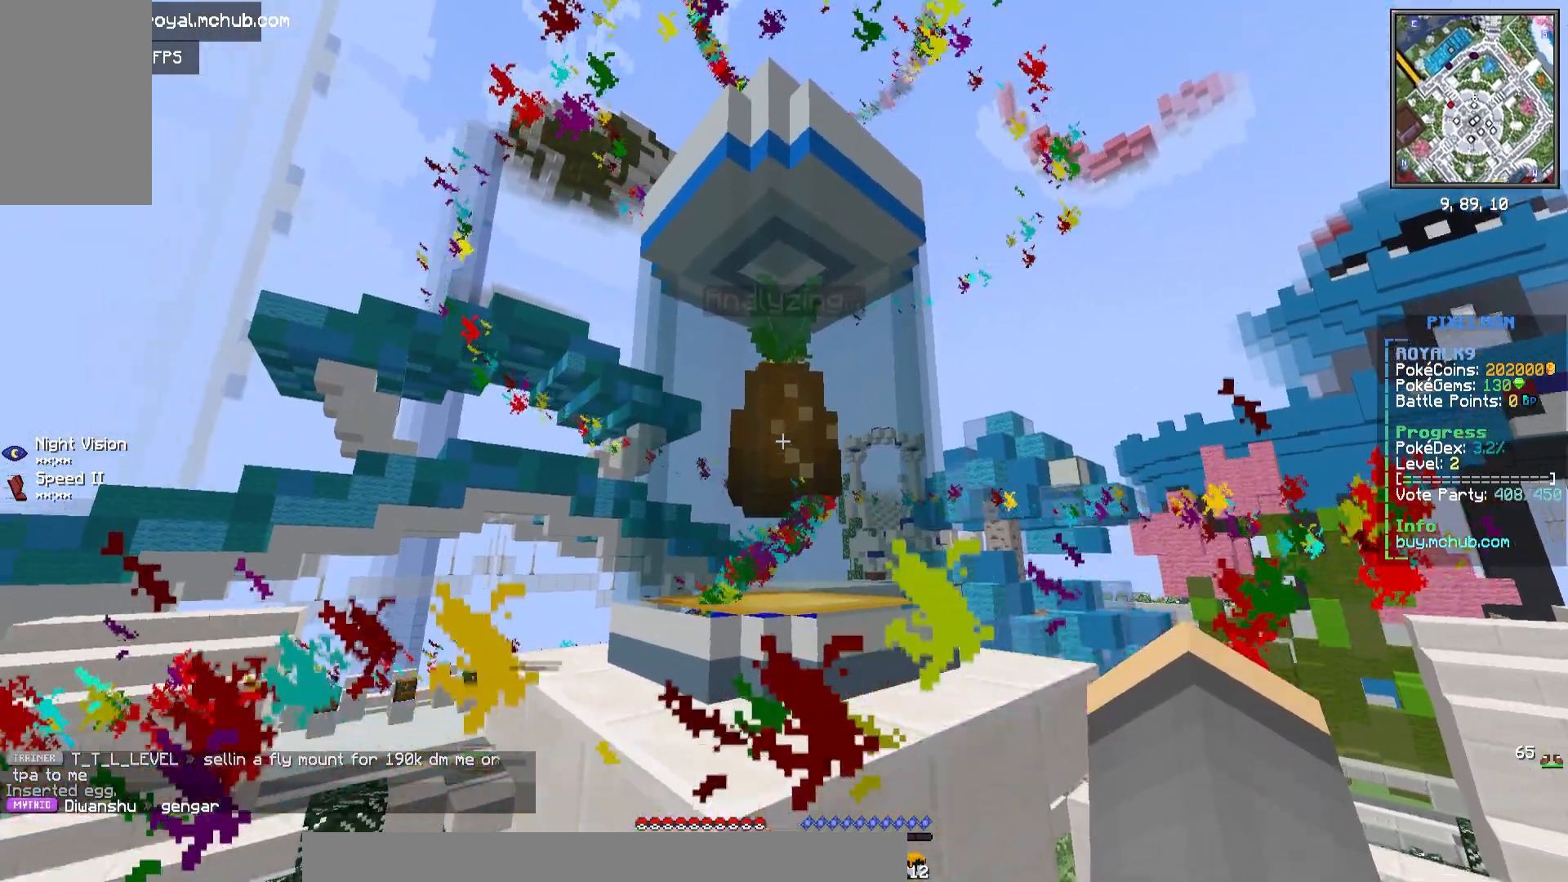
{"keys": [], "mouse": ["right"], "events": []}
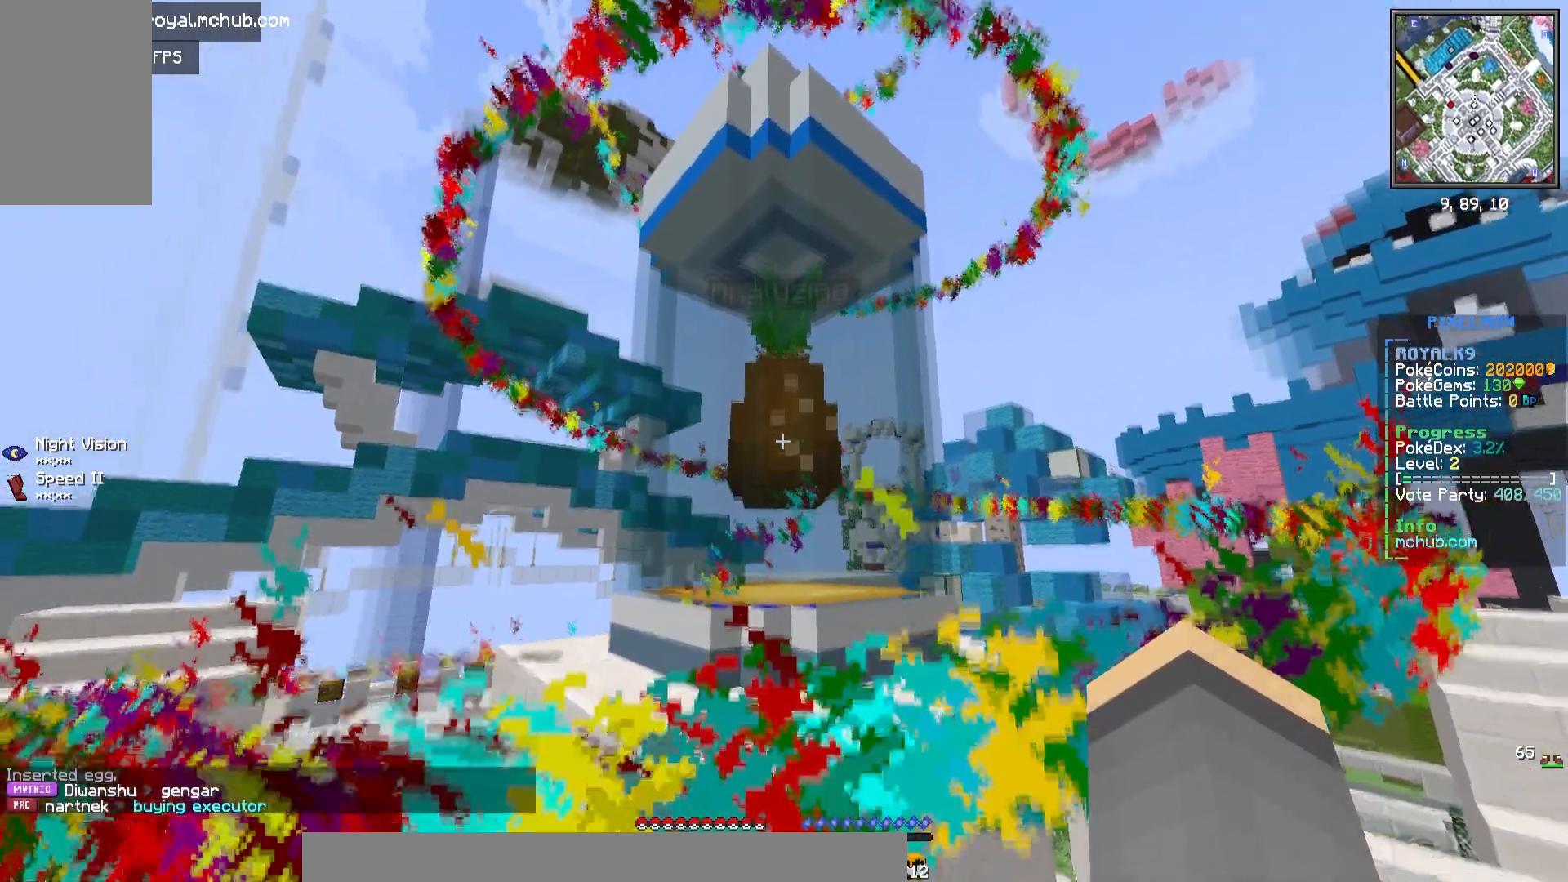
{"keys": [], "mouse": ["right"], "events": [[133, "w", "down"], [383, "w", "up"]]}
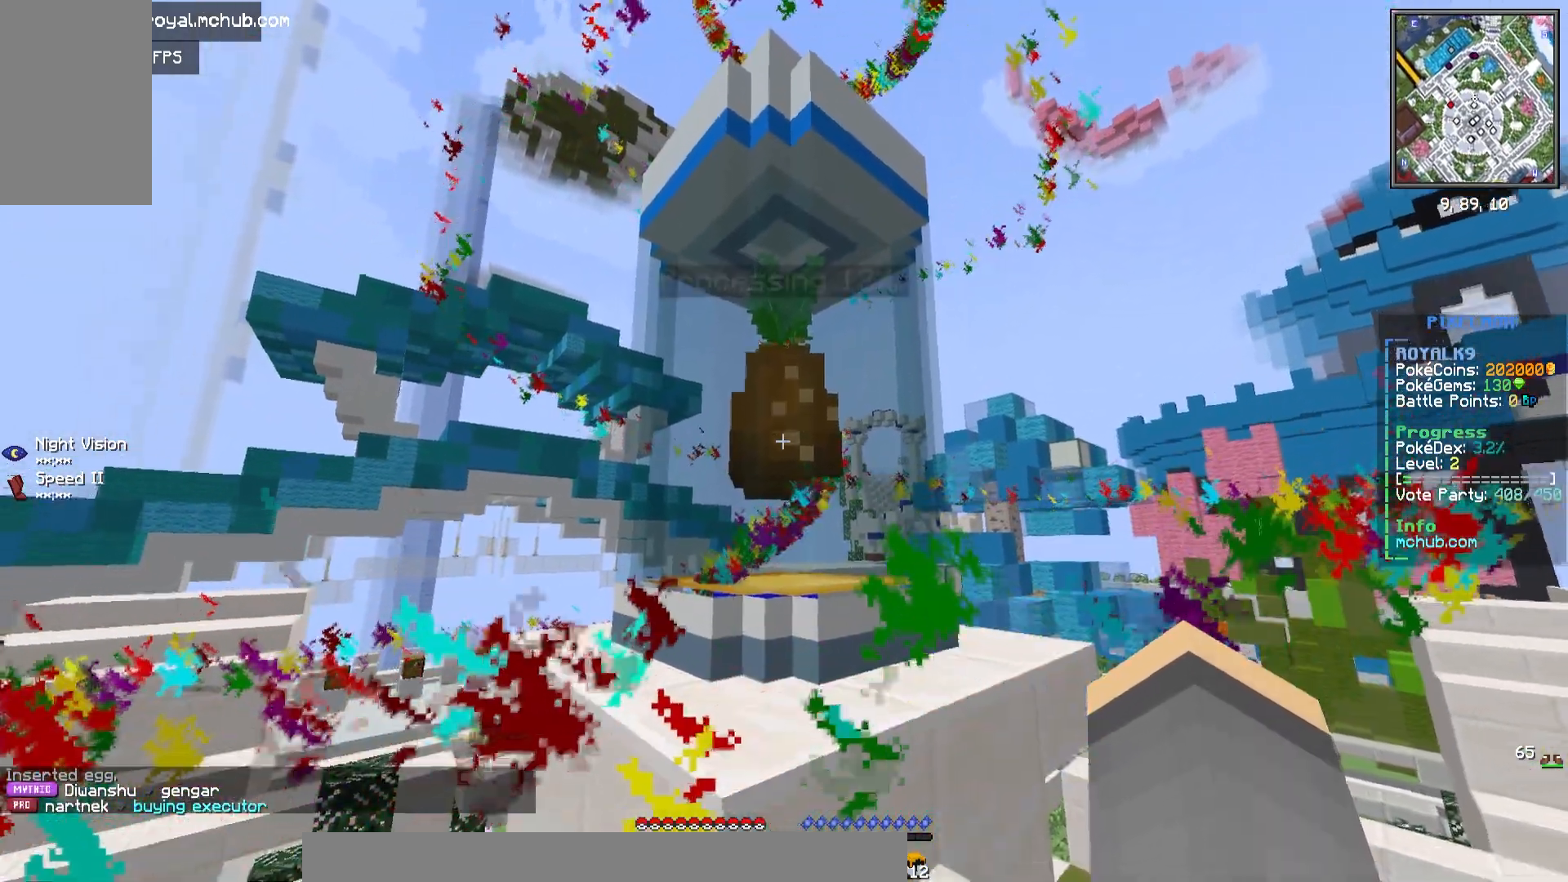
{"keys": [], "mouse": ["right"], "events": [[100, "w", "down"], [317, "w", "up"]]}
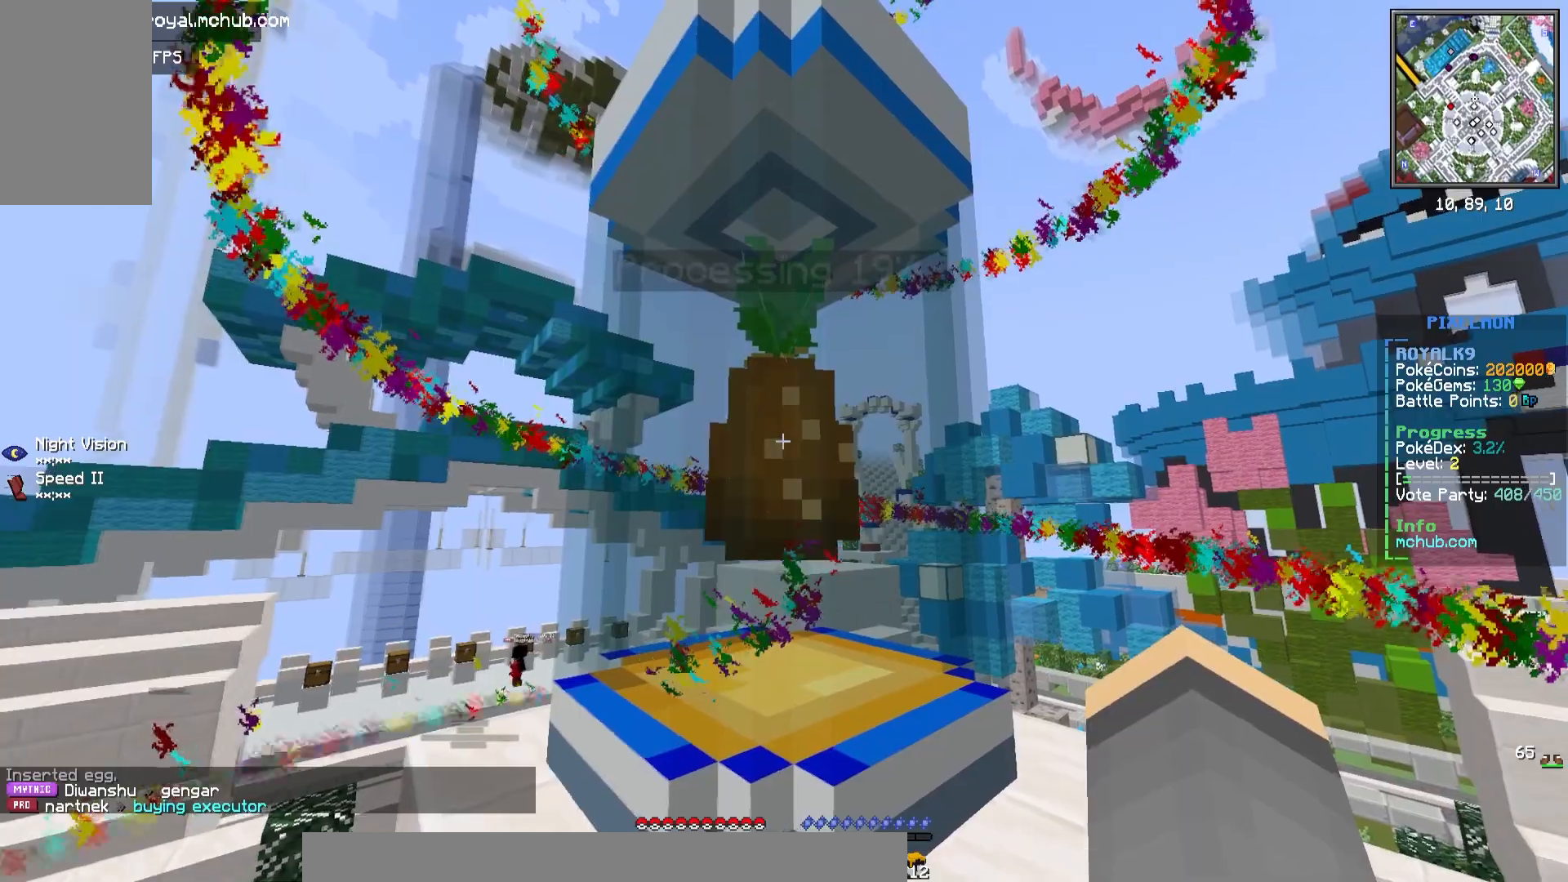
{"keys": [], "mouse": ["right"], "events": []}
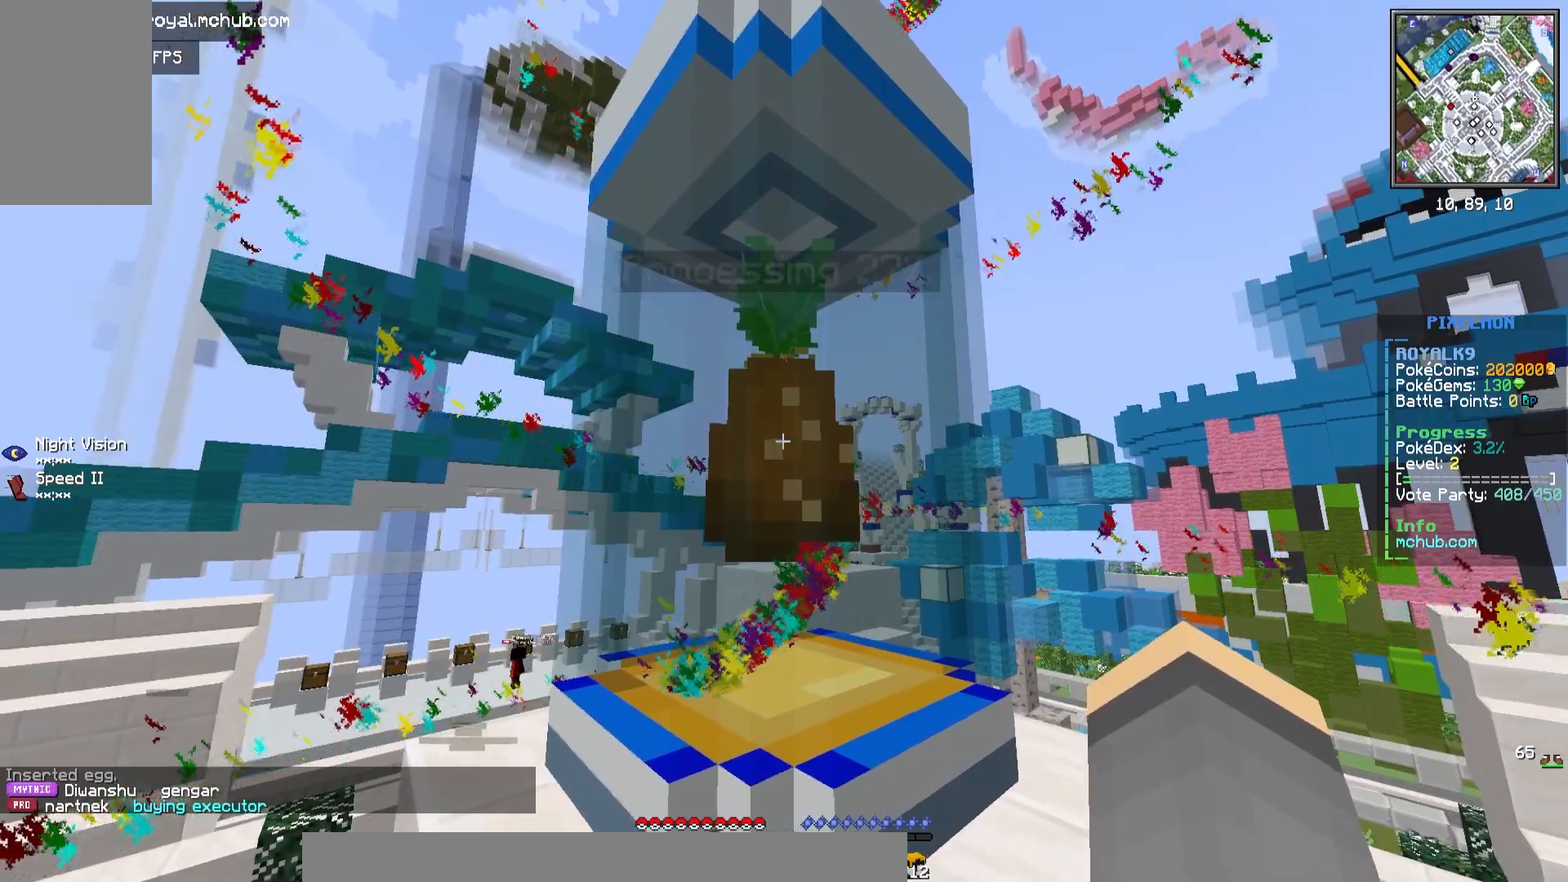
{"keys": [], "mouse": ["right"], "events": []}
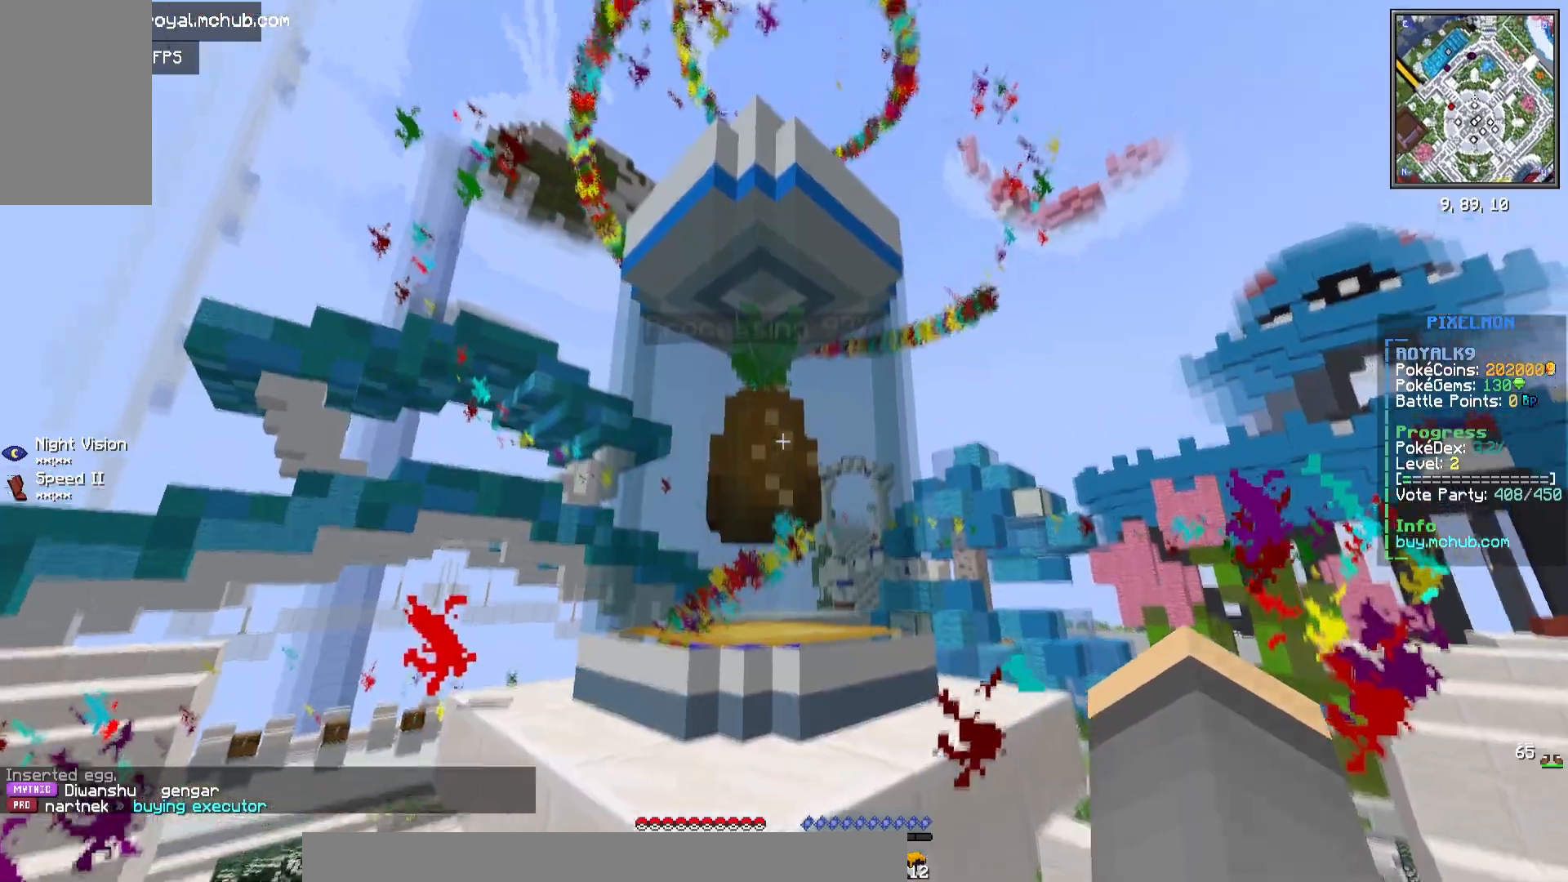
{"keys": [], "mouse": ["right"], "events": []}